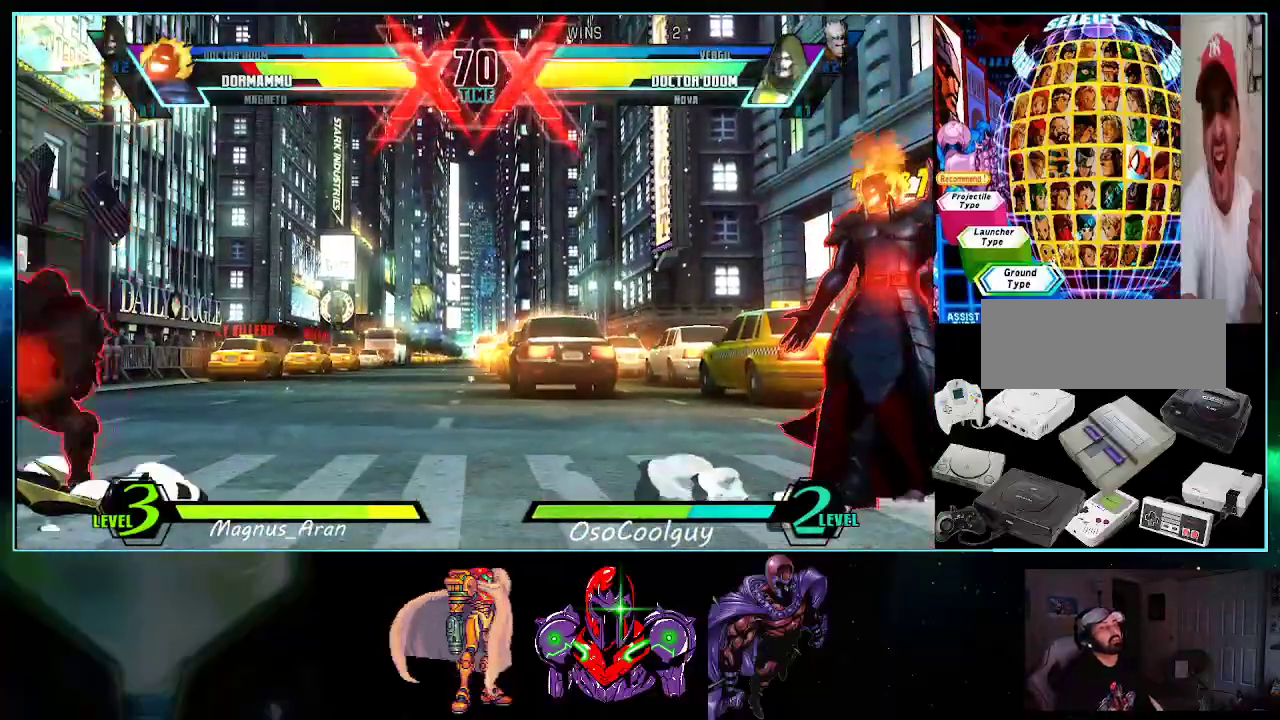
Gameplay with a controller (Nintendo layout); each line is a JSON object with the inputs held at the frame after it. "events" lists button and stick changes between this image and that frame as [ms after this image, input, new state], when the widget could be followed in between. Not read: L3 R3.
{"buttons": [], "events": []}
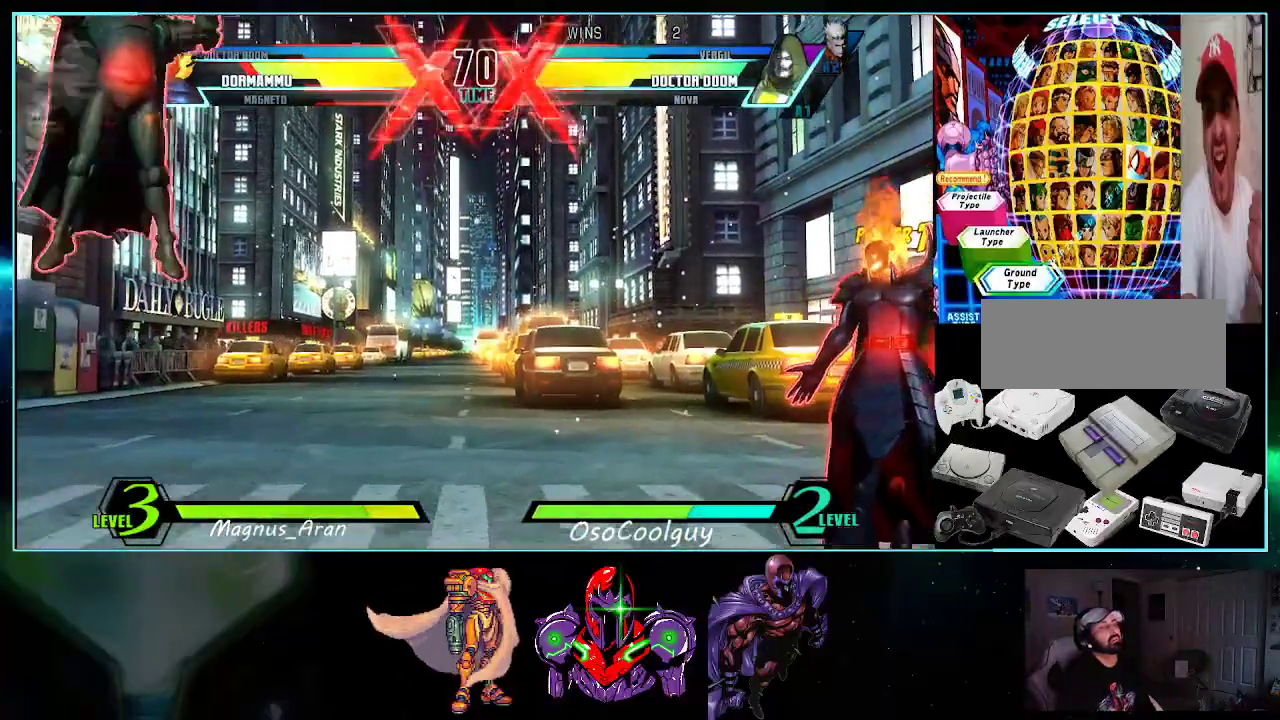
{"buttons": ["DPAD_RIGHT"], "events": [[233, "DPAD_RIGHT", "down"]]}
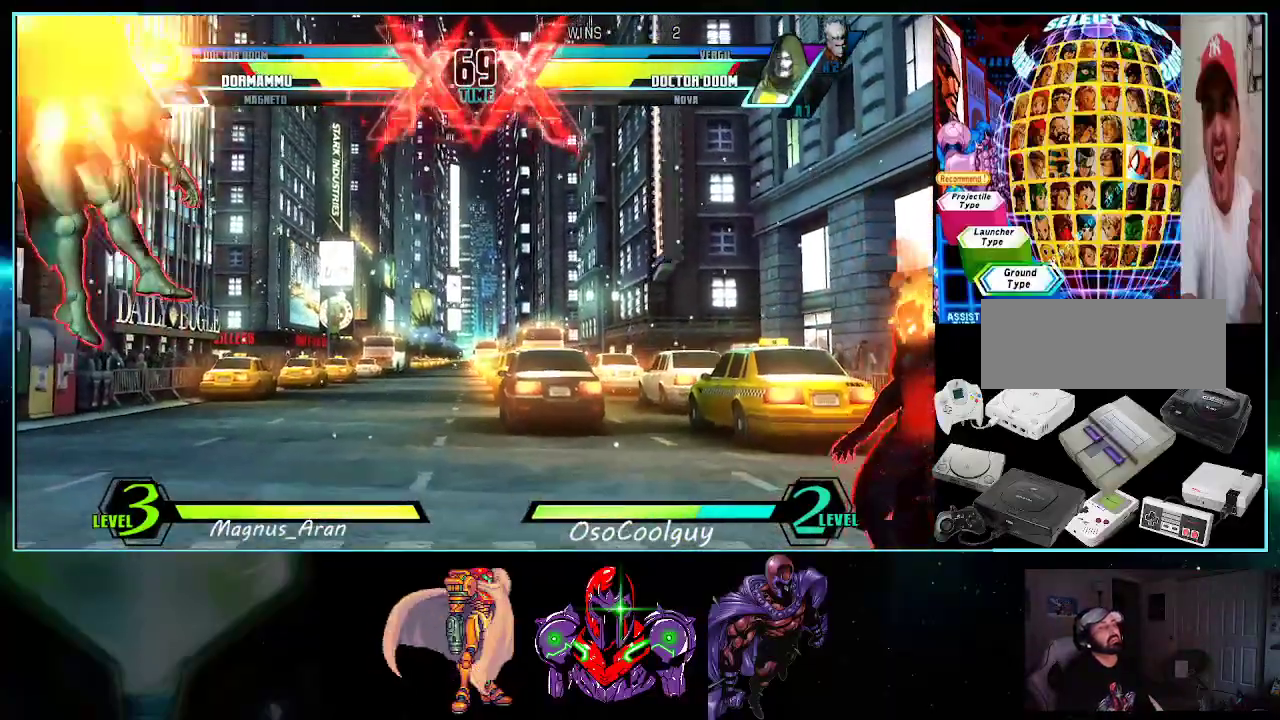
{"buttons": [], "events": [[17, "DPAD_RIGHT", "up"], [50, "DPAD_LEFT", "down"], [117, "DPAD_DOWN", "down"], [117, "DPAD_LEFT", "up"], [167, "DPAD_LEFT", "down"], [200, "DPAD_DOWN", "up"], [200, "Y", "down"], [233, "DPAD_LEFT", "up"], [267, "Y", "up"]]}
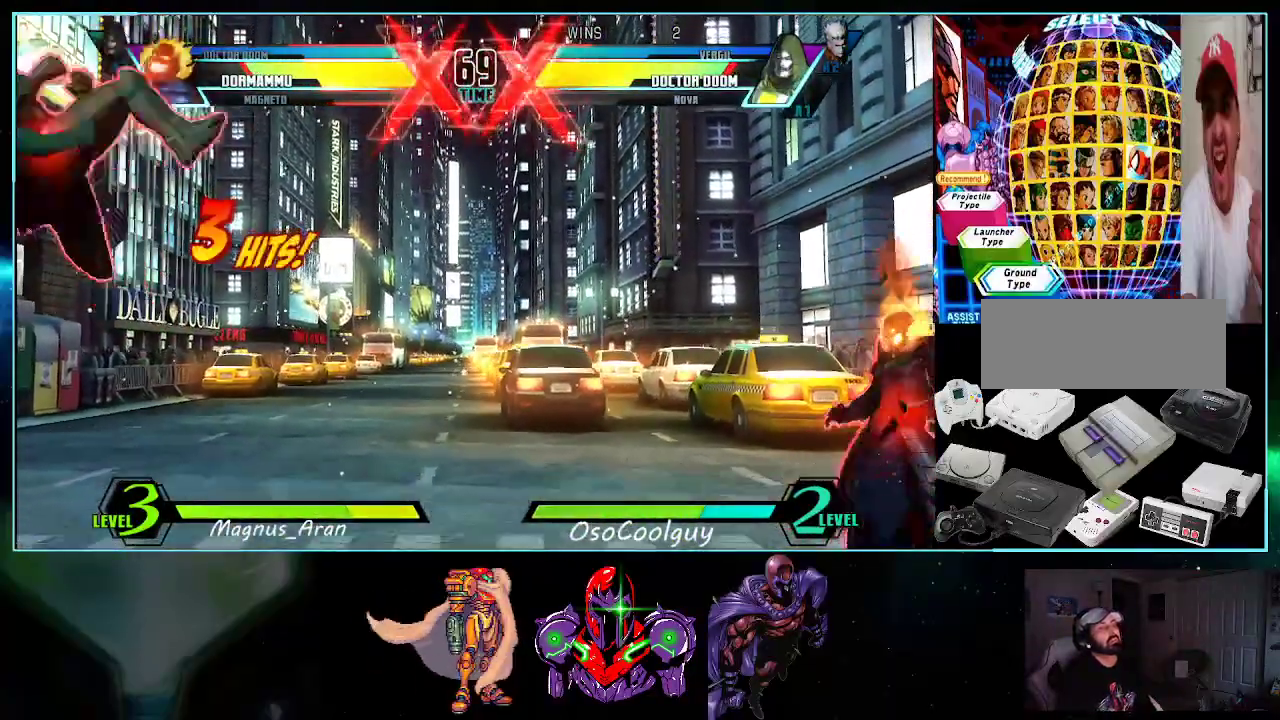
{"buttons": ["DPAD_RIGHT"], "events": [[383, "DPAD_DOWN", "down"], [383, "DPAD_LEFT", "down"], [417, "DPAD_LEFT", "up"], [450, "DPAD_RIGHT", "down"], [483, "DPAD_DOWN", "up"]]}
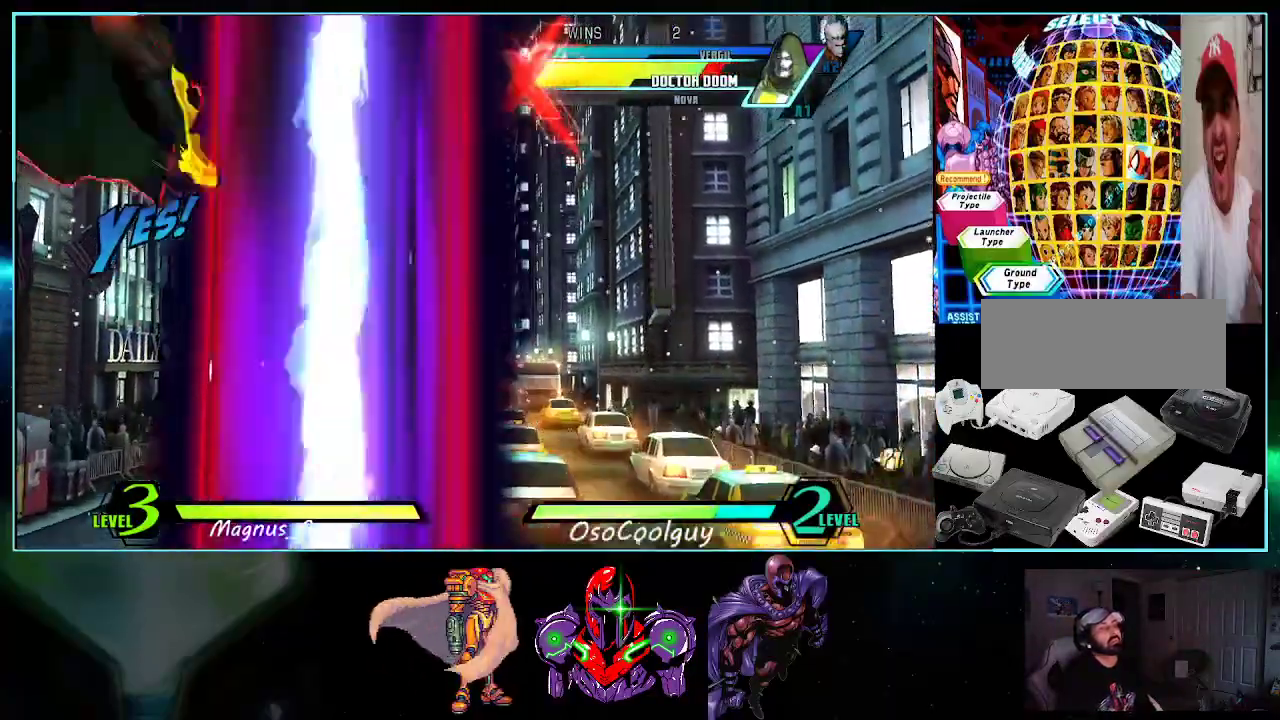
{"buttons": ["A", "X", "Y"], "events": [[17, "X", "down"], [17, "Y", "down"], [50, "DPAD_RIGHT", "up"], [50, "X", "up"], [50, "Y", "up"], [417, "A", "down"], [417, "Y", "down"], [483, "X", "down"]]}
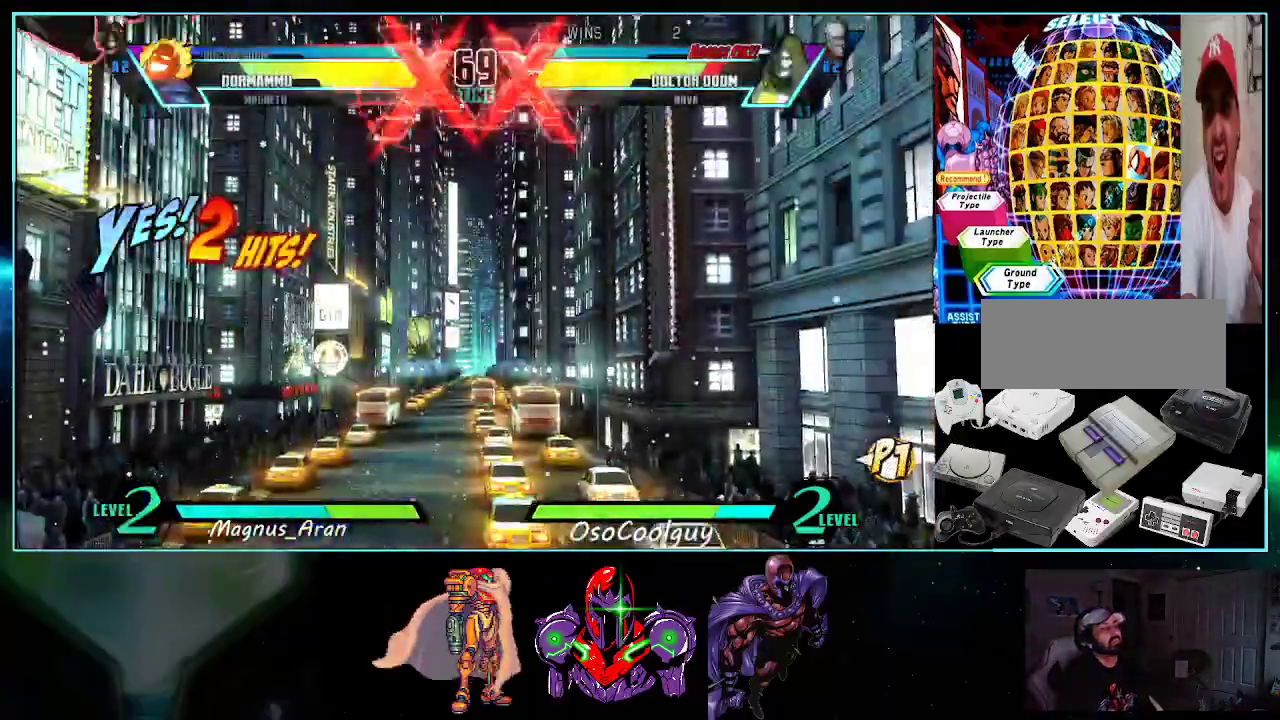
{"buttons": ["A", "DPAD_RIGHT"], "events": [[50, "X", "up"], [50, "Y", "up"], [83, "A", "up"], [150, "A", "down"], [167, "X", "down"], [167, "Y", "down"], [233, "DPAD_RIGHT", "down"], [300, "X", "up"], [367, "X", "down"], [417, "Y", "up"], [483, "X", "up"]]}
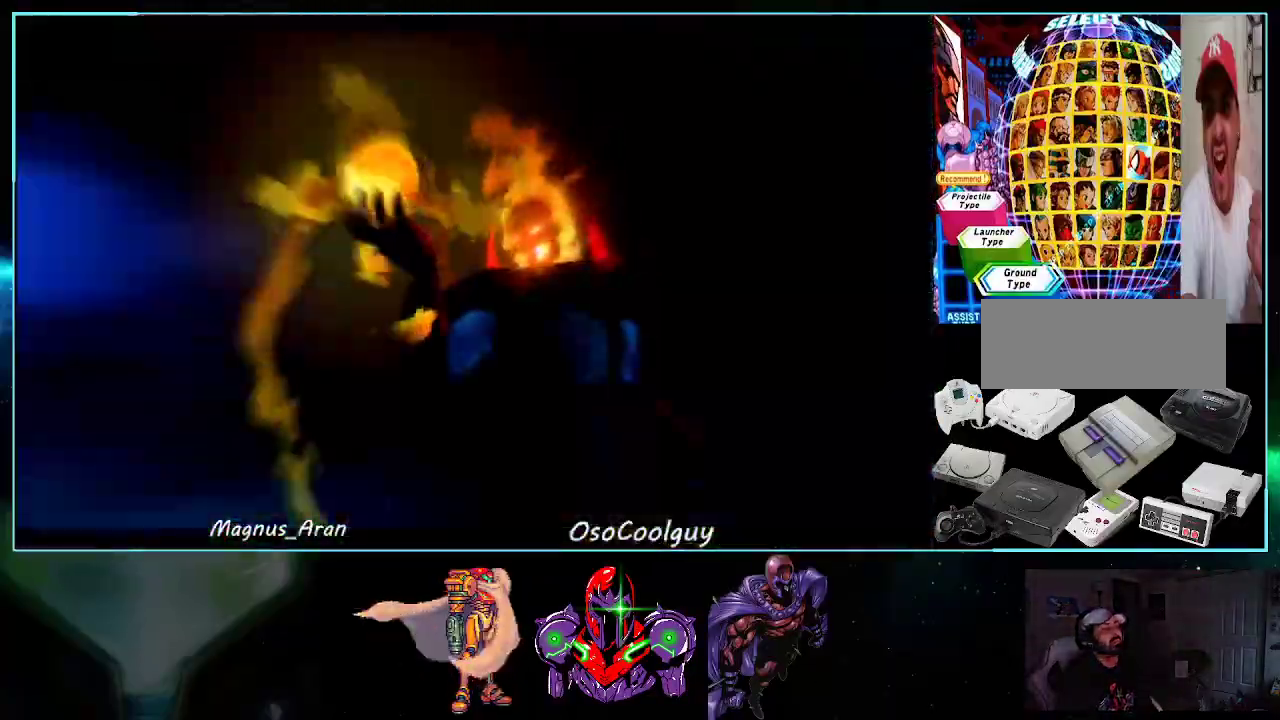
{"buttons": ["A", "X", "Y", "DPAD_RIGHT"], "events": [[17, "Y", "down"], [83, "X", "down"], [150, "Y", "up"], [183, "X", "up"], [233, "Y", "down"], [267, "X", "down"], [350, "X", "up"], [350, "Y", "up"], [417, "Y", "down"], [450, "X", "down"]]}
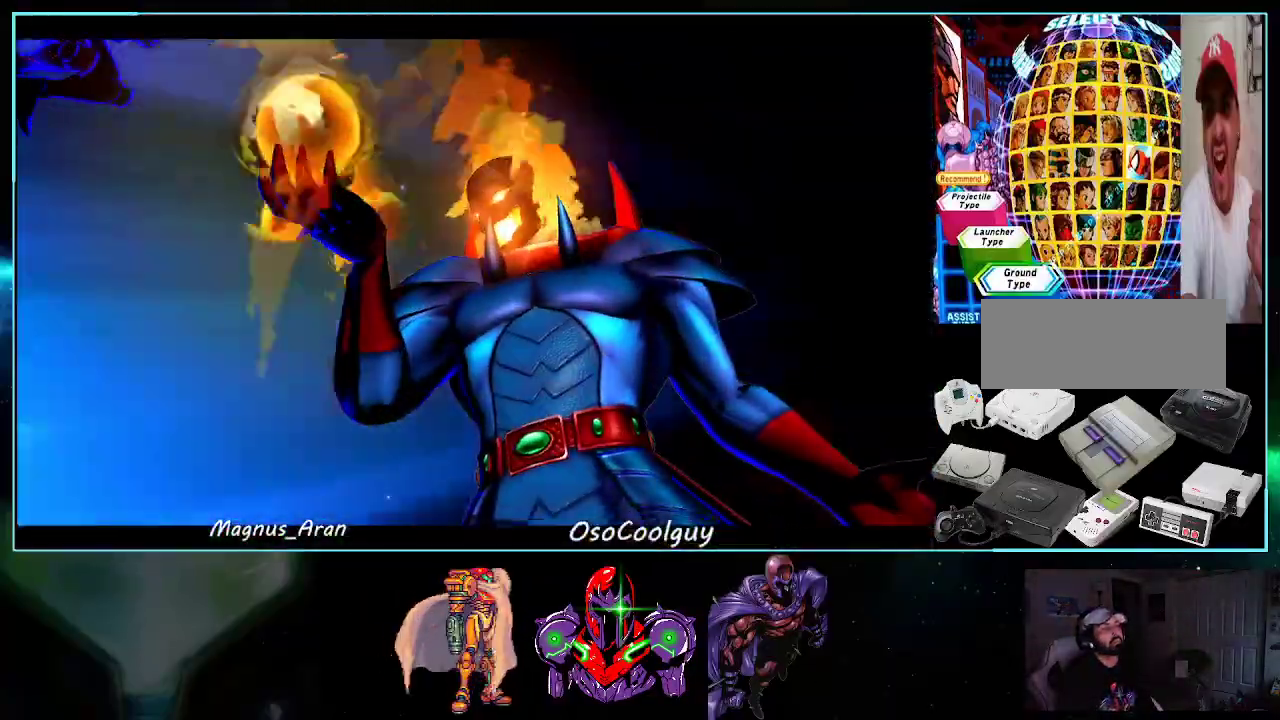
{"buttons": ["A", "Y", "DPAD_RIGHT"], "events": [[17, "Y", "up"], [50, "X", "up"], [83, "Y", "down"], [167, "X", "down"], [200, "Y", "up"], [267, "Y", "down"], [300, "X", "up"], [367, "X", "down"], [417, "Y", "up"], [450, "Y", "down"], [483, "X", "up"]]}
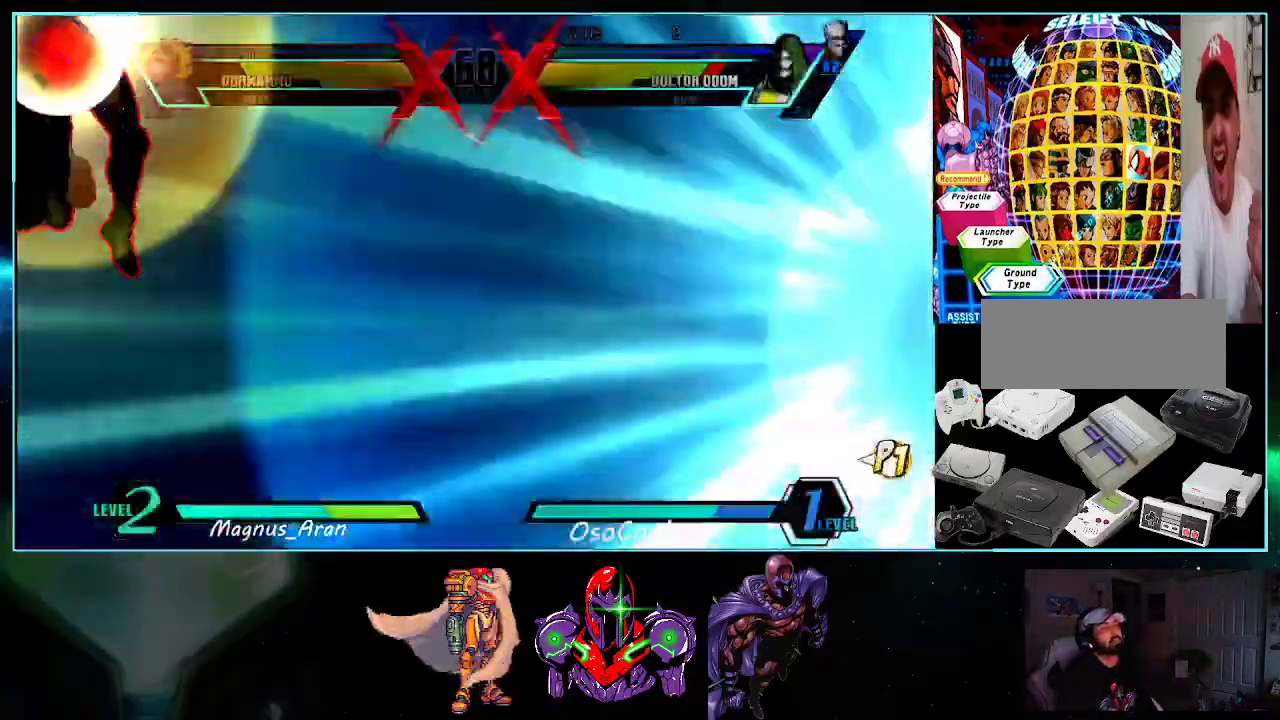
{"buttons": ["DPAD_RIGHT"], "events": [[50, "X", "down"], [117, "Y", "up"], [150, "Y", "down"], [200, "A", "up"], [233, "X", "up"], [267, "Y", "up"]]}
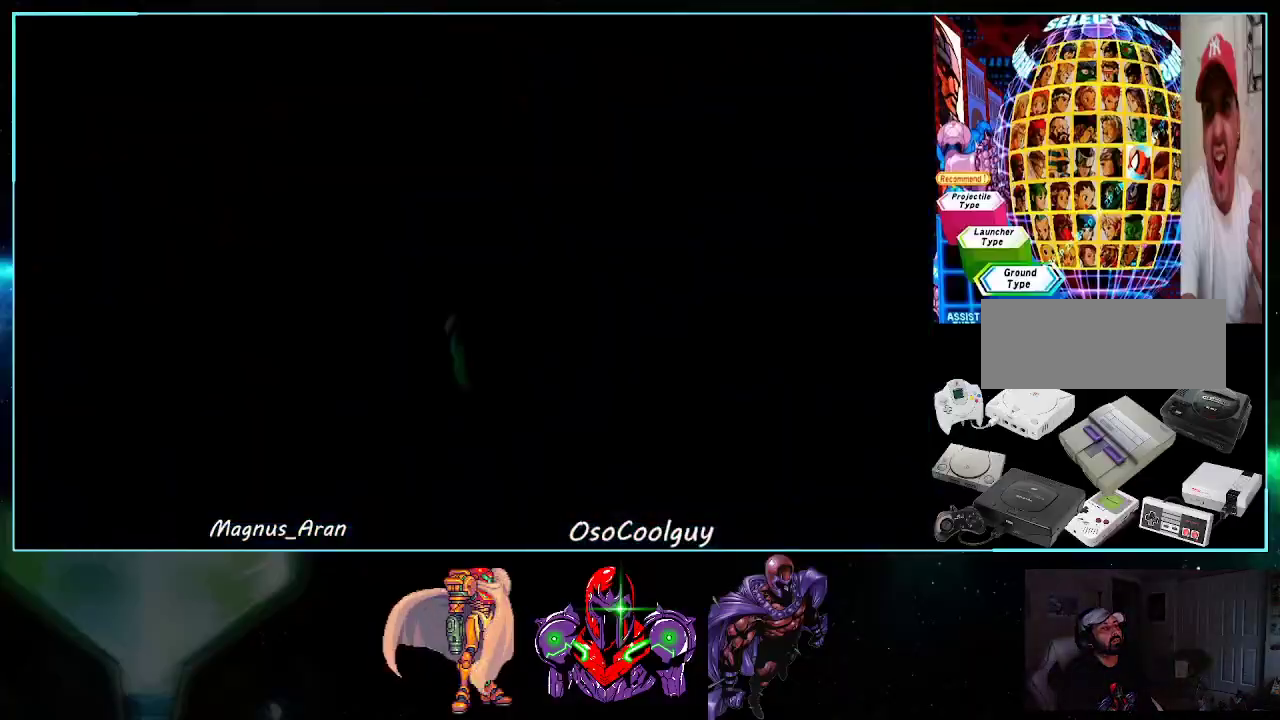
{"buttons": ["DPAD_RIGHT"], "events": []}
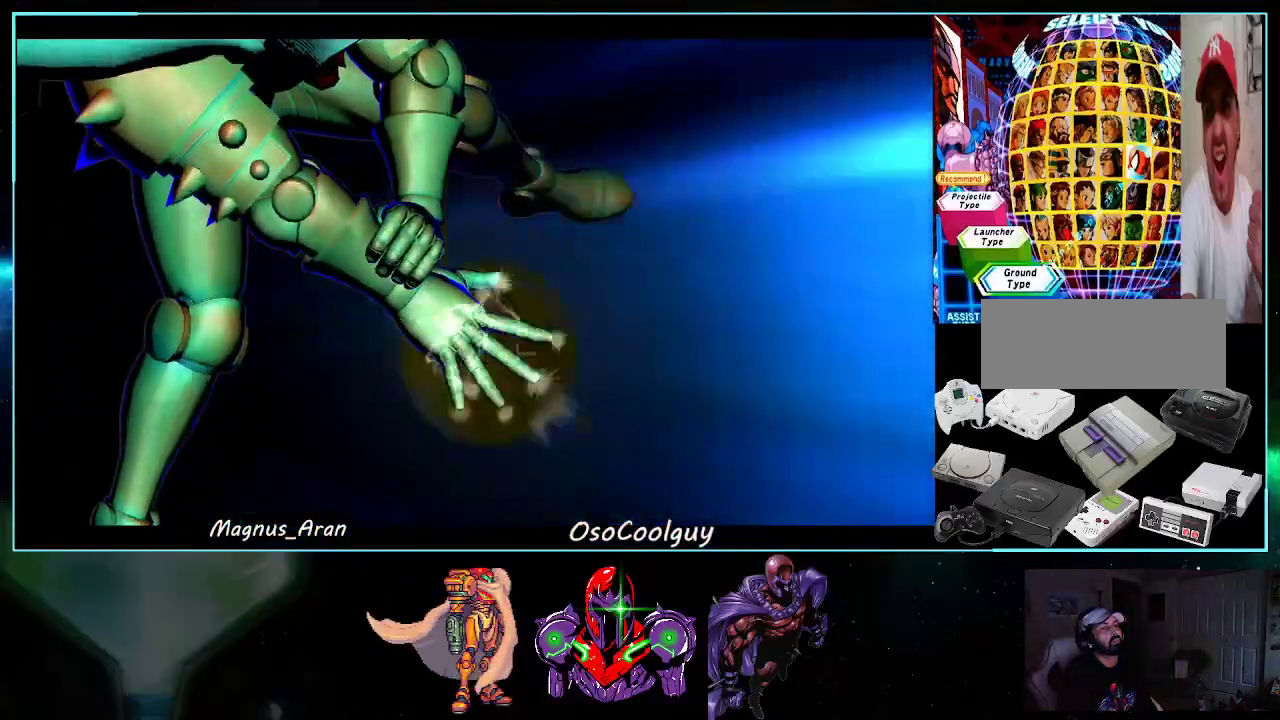
{"buttons": ["DPAD_RIGHT"], "events": []}
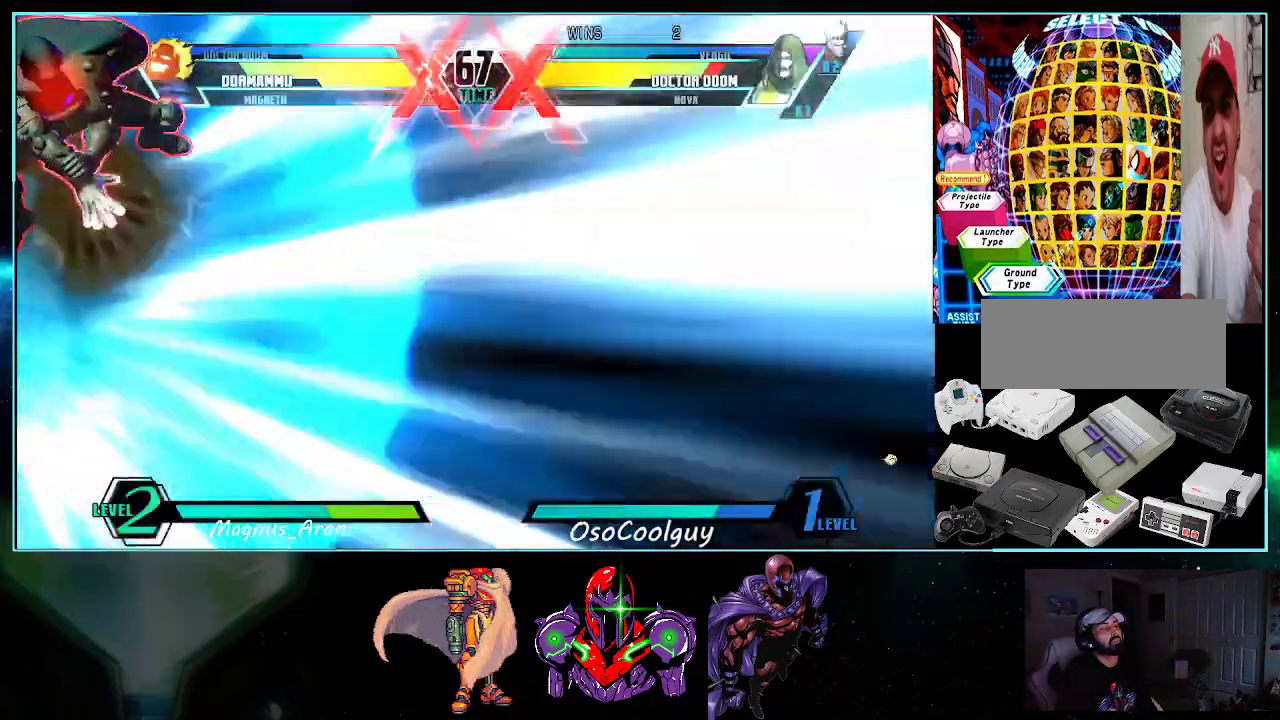
{"buttons": ["DPAD_DOWN", "DPAD_RIGHT"], "events": [[117, "DPAD_DOWN", "down"]]}
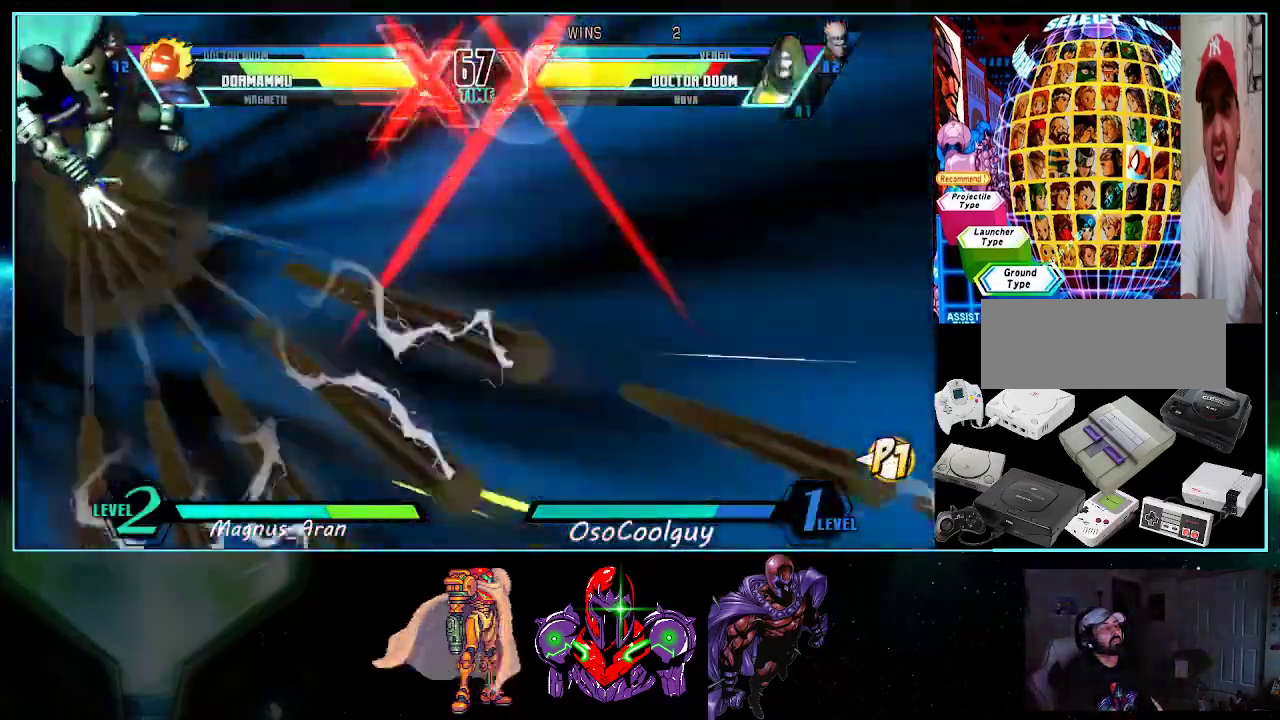
{"buttons": ["DPAD_DOWN", "DPAD_RIGHT"], "events": []}
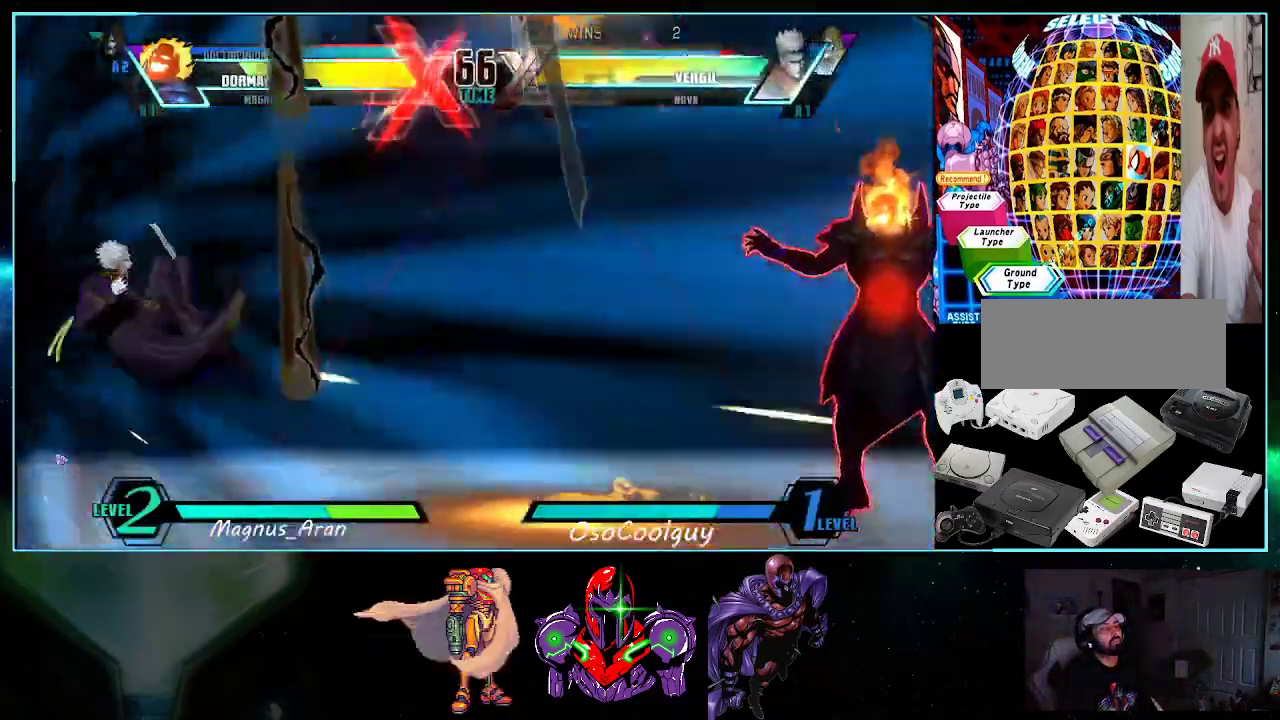
{"buttons": ["DPAD_DOWN", "DPAD_RIGHT"], "events": []}
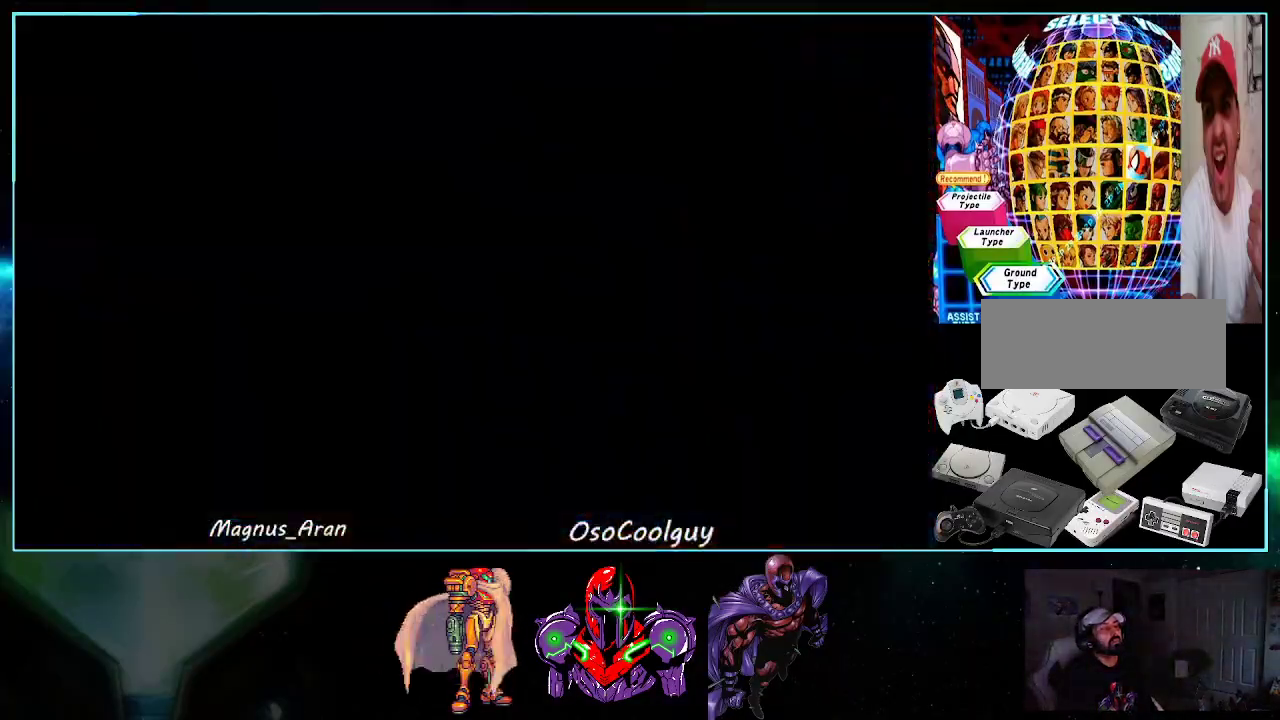
{"buttons": ["DPAD_DOWN", "DPAD_RIGHT"], "events": []}
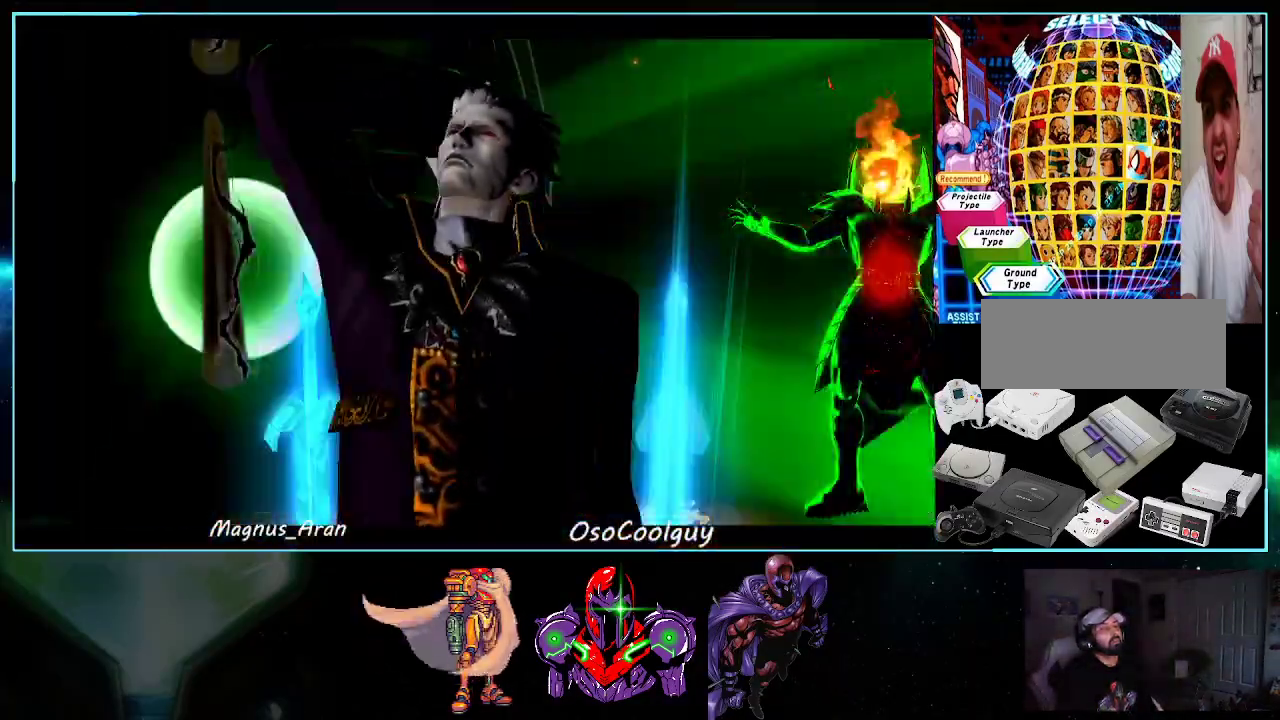
{"buttons": ["DPAD_RIGHT"], "events": [[167, "DPAD_RIGHT", "up"], [200, "DPAD_DOWN", "up"], [267, "DPAD_LEFT", "down"], [450, "DPAD_LEFT", "up"], [483, "DPAD_RIGHT", "down"]]}
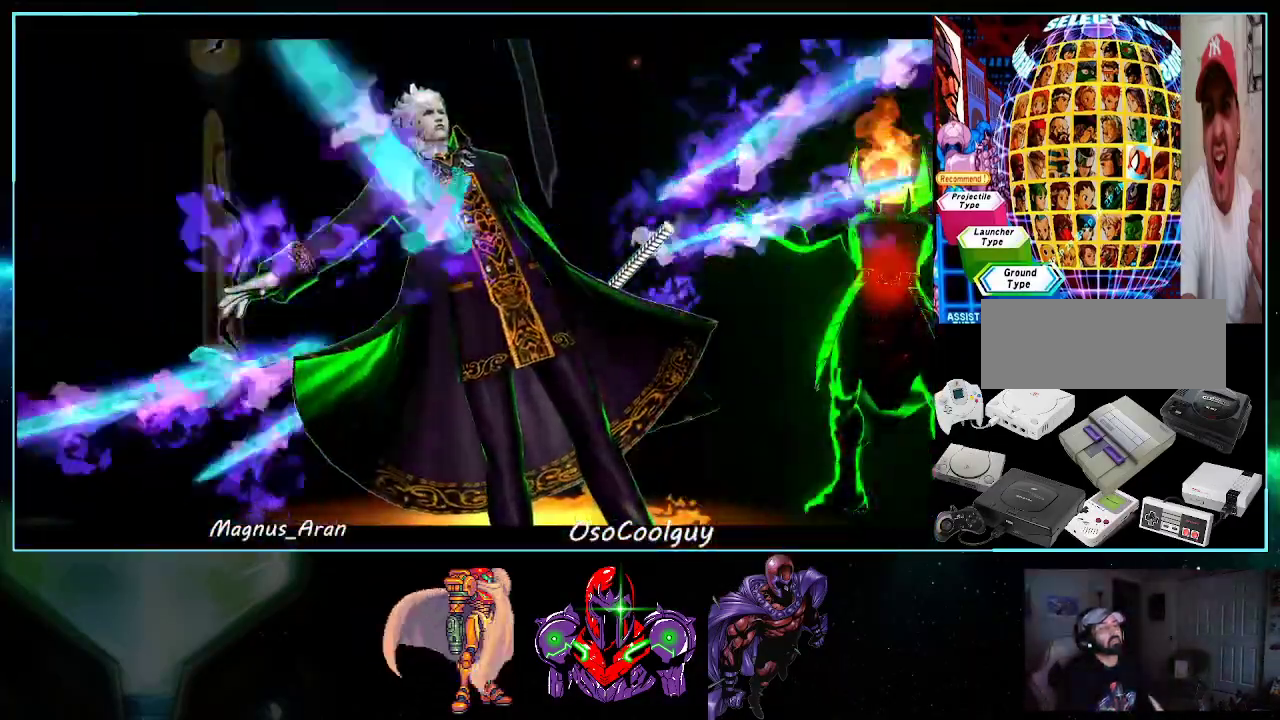
{"buttons": ["DPAD_DOWN", "DPAD_RIGHT"], "events": [[83, "DPAD_DOWN", "down"]]}
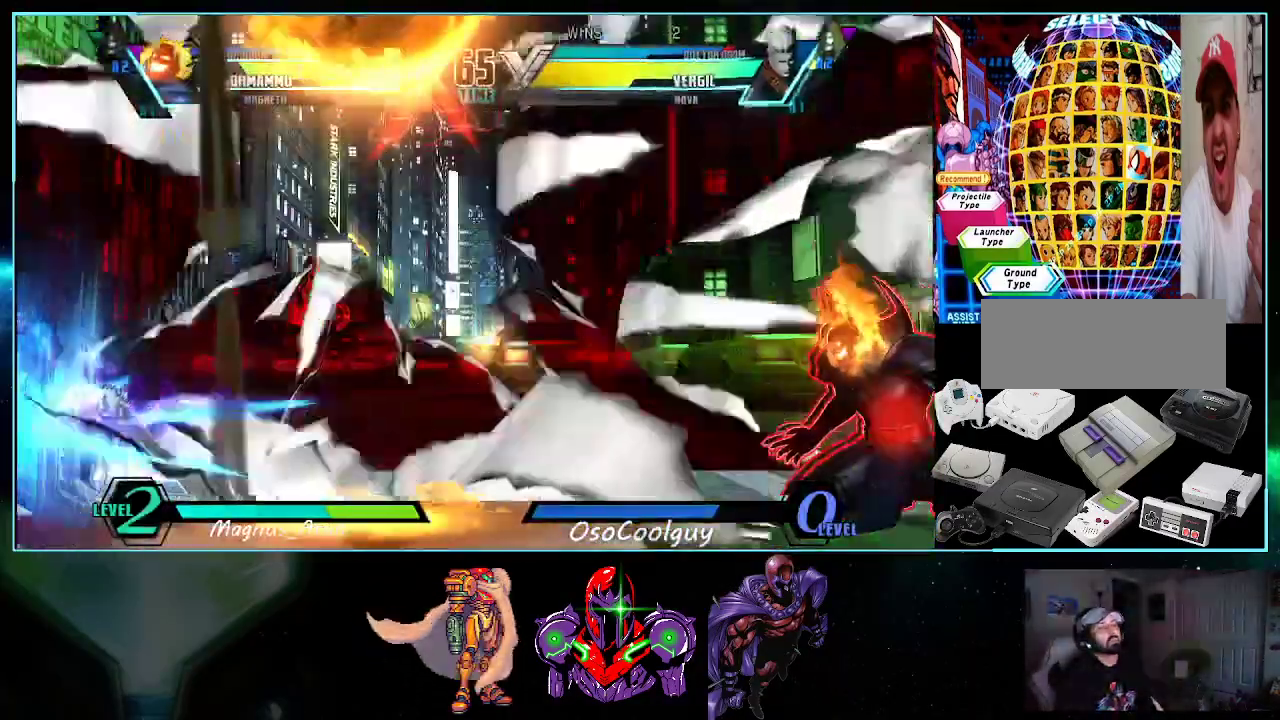
{"buttons": ["DPAD_UP", "DPAD_LEFT"], "events": [[300, "DPAD_DOWN", "up"], [300, "DPAD_LEFT", "down"], [300, "DPAD_RIGHT", "up"], [383, "DPAD_UP", "down"]]}
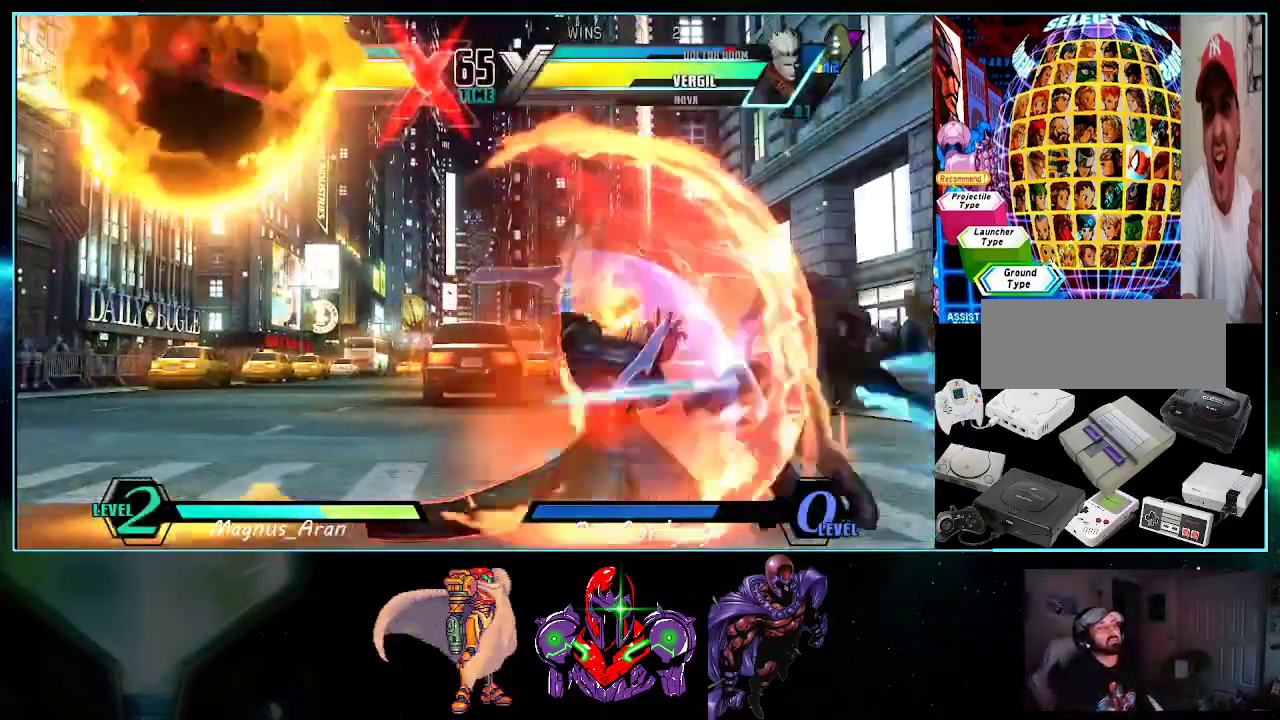
{"buttons": ["DPAD_LEFT"], "events": [[83, "DPAD_UP", "up"], [267, "X", "down"], [267, "Y", "down"], [483, "X", "up"], [483, "Y", "up"]]}
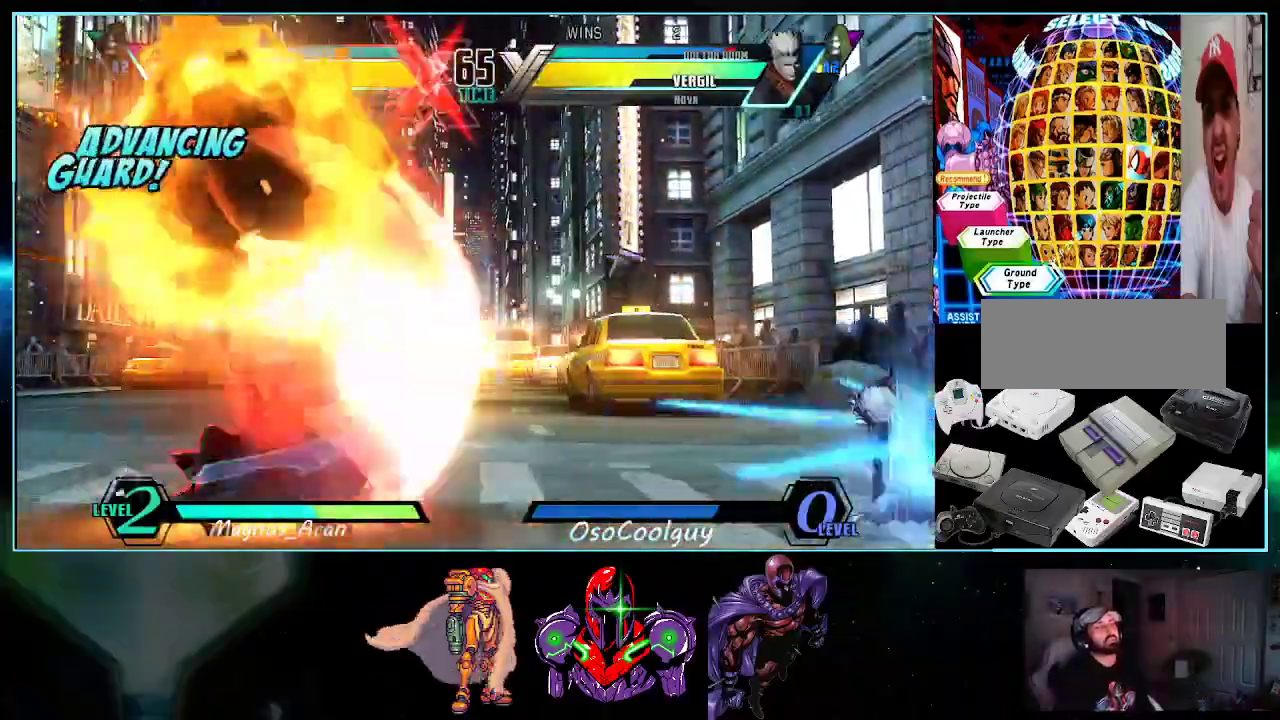
{"buttons": ["DPAD_RIGHT"], "events": [[367, "DPAD_LEFT", "up"], [400, "DPAD_RIGHT", "down"]]}
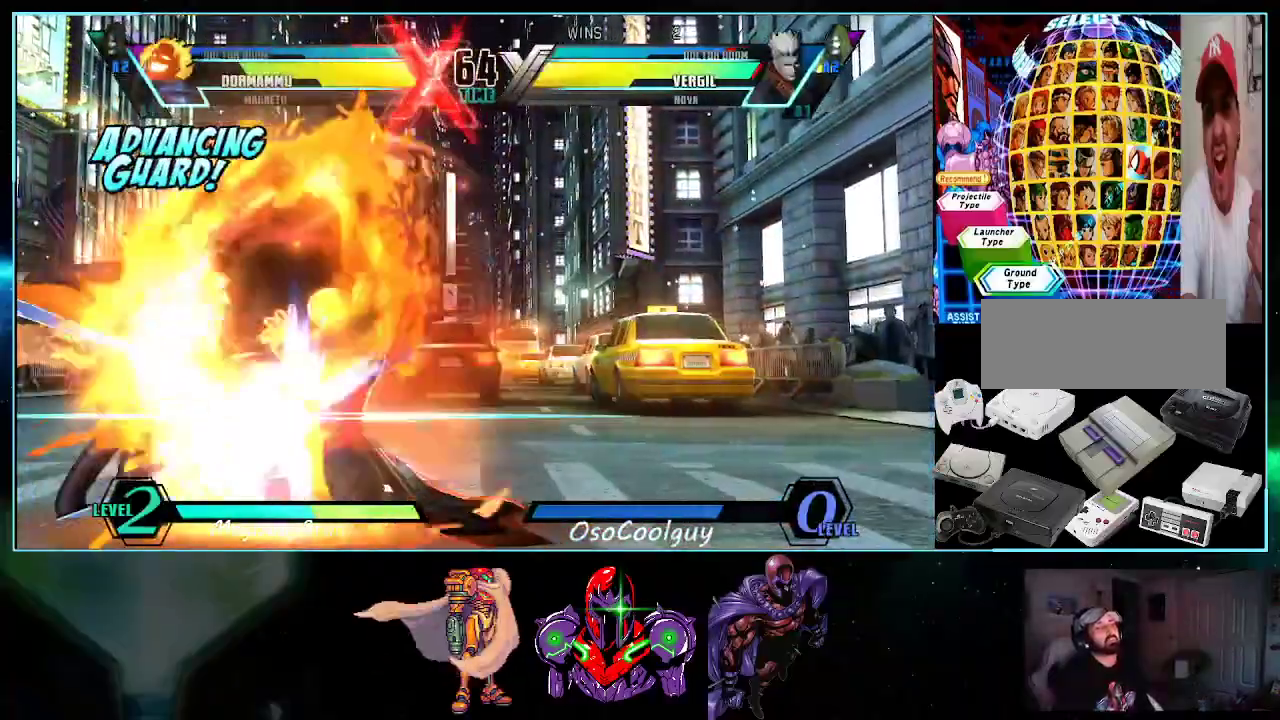
{"buttons": ["DPAD_DOWN", "DPAD_RIGHT"], "events": [[17, "DPAD_DOWN", "down"]]}
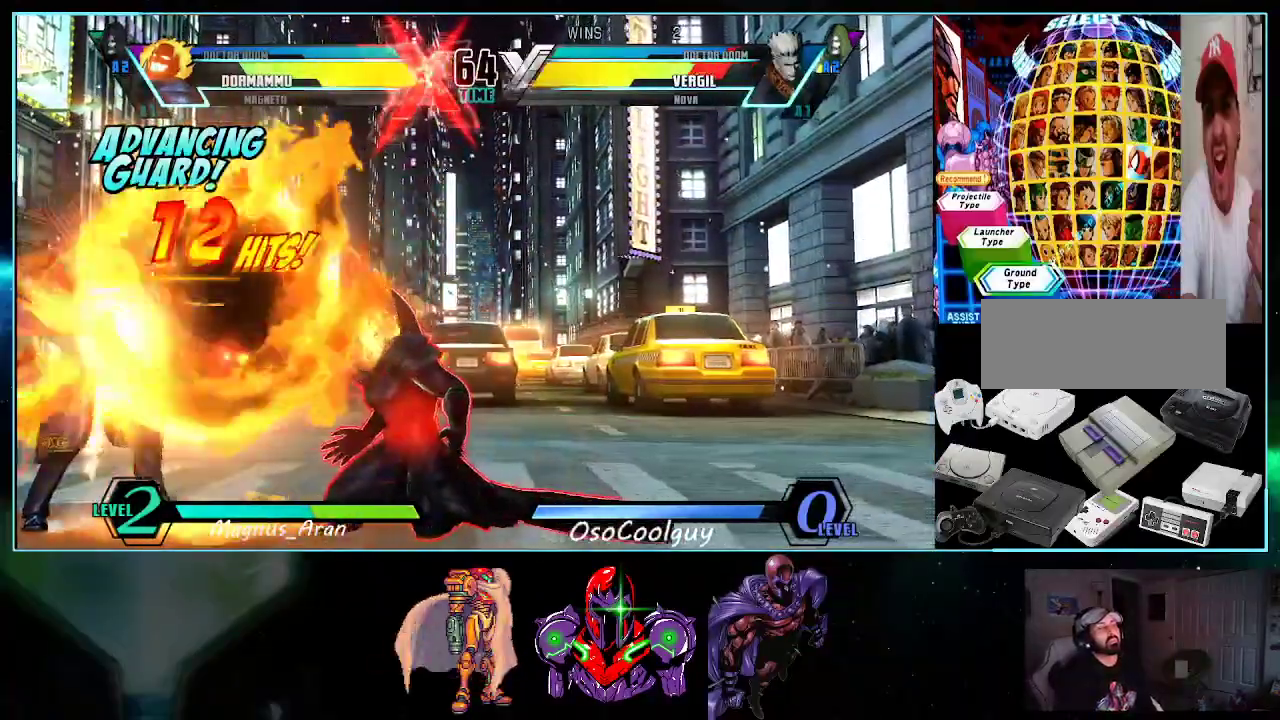
{"buttons": ["DPAD_DOWN"], "events": [[117, "DPAD_RIGHT", "up"], [183, "DPAD_DOWN", "up"], [183, "Y", "down"], [267, "DPAD_RIGHT", "down"], [267, "Y", "up"], [300, "DPAD_DOWN", "down"], [333, "DPAD_LEFT", "down"], [333, "DPAD_RIGHT", "up"], [400, "X", "down"], [433, "DPAD_LEFT", "up"], [433, "Y", "down"], [450, "X", "up"], [450, "Y", "up"]]}
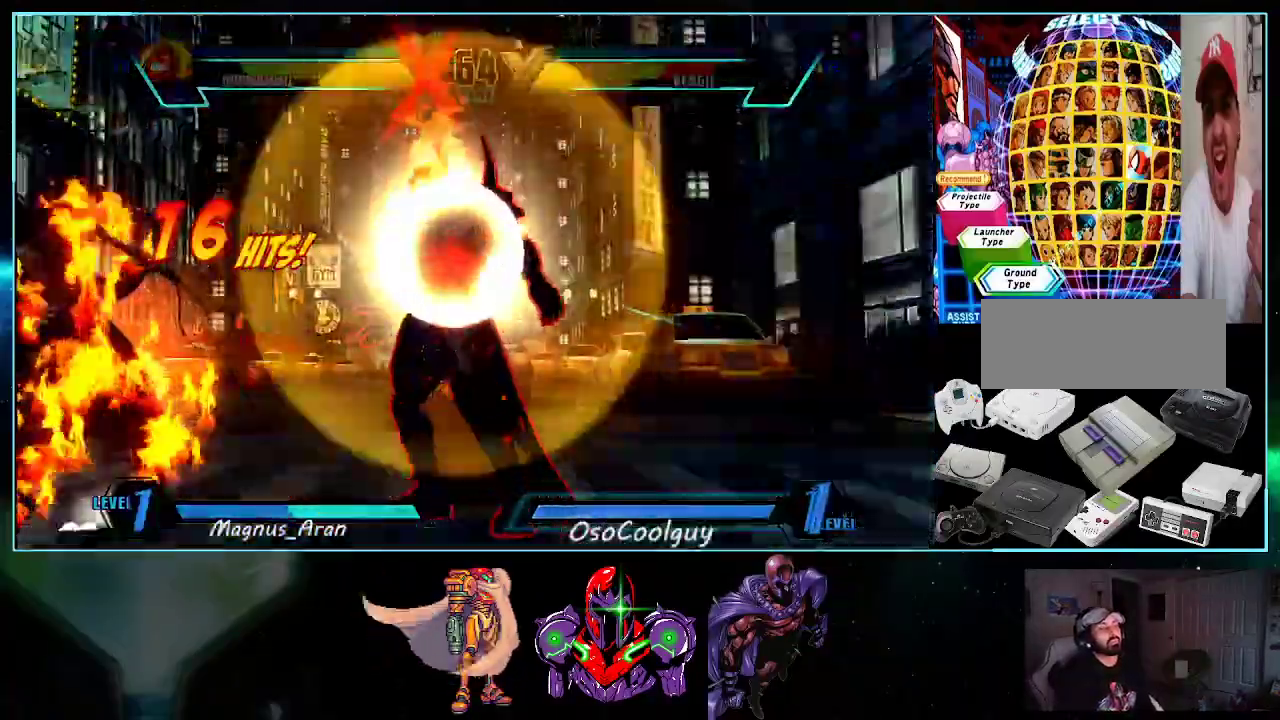
{"buttons": ["X", "DPAD_DOWN"], "events": [[483, "X", "down"]]}
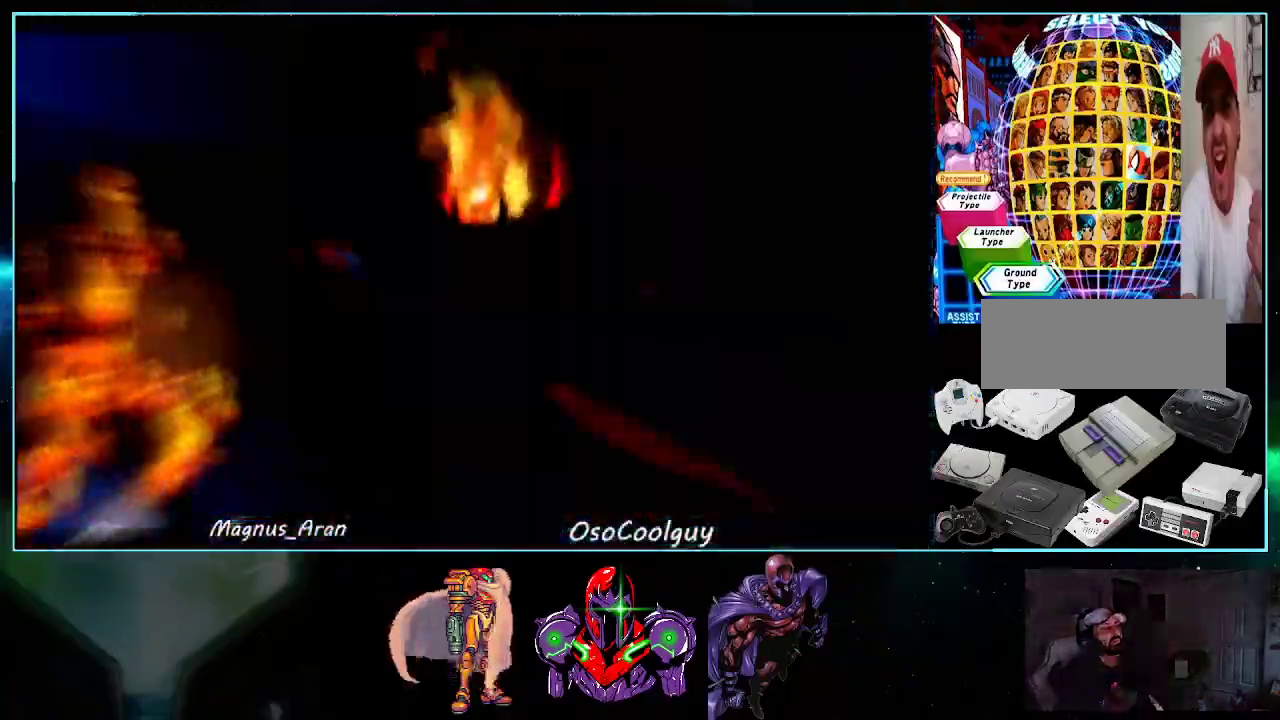
{"buttons": ["X"], "events": [[50, "X", "up"], [83, "B", "down"], [83, "DPAD_DOWN", "up"], [83, "Y", "down"], [150, "B", "up"], [150, "Y", "up"], [167, "X", "down"], [233, "X", "up"], [267, "B", "down"], [267, "Y", "down"], [300, "B", "up"], [333, "X", "down"], [333, "Y", "up"], [400, "X", "up"], [417, "B", "down"], [417, "Y", "down"], [450, "B", "up"], [483, "X", "down"], [483, "Y", "up"]]}
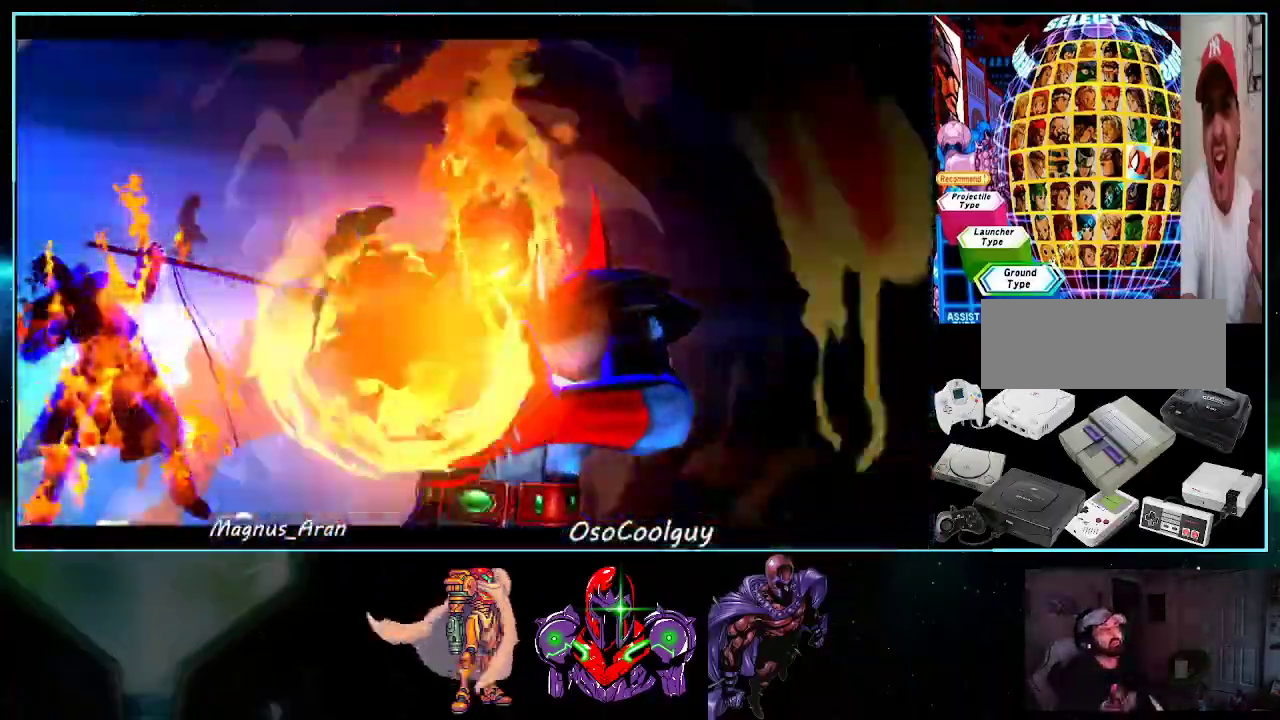
{"buttons": [], "events": [[50, "X", "up"], [83, "B", "down"], [83, "Y", "down"], [100, "B", "up"], [133, "X", "down"], [133, "Y", "up"], [200, "X", "up"], [233, "B", "down"], [233, "Y", "down"], [267, "B", "up"], [267, "Y", "up"], [300, "X", "down"], [367, "X", "up"], [367, "Y", "down"], [383, "B", "down"], [417, "B", "up"], [417, "Y", "up"], [450, "X", "down"], [483, "X", "up"]]}
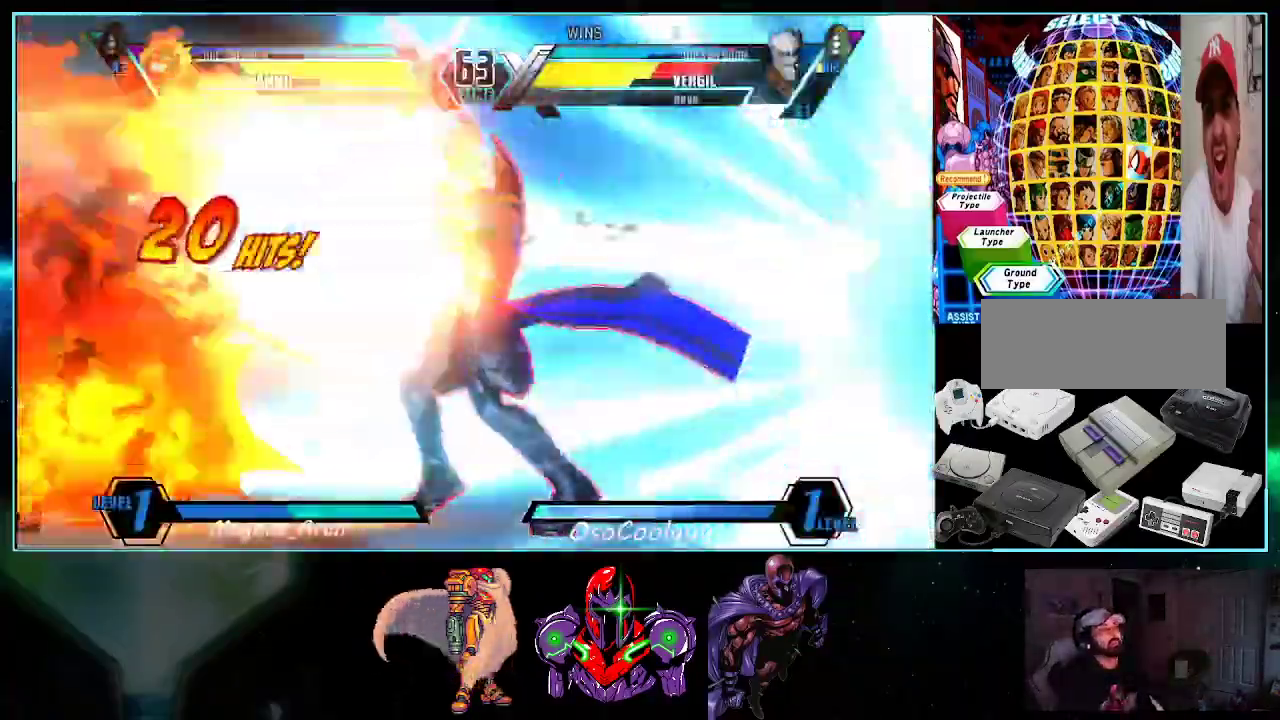
{"buttons": ["X"], "events": [[17, "B", "down"], [17, "Y", "down"], [50, "B", "up"], [83, "X", "down"], [83, "Y", "up"], [150, "X", "up"], [167, "B", "down"], [167, "Y", "down"], [200, "B", "up"], [200, "Y", "up"], [233, "X", "down"], [300, "B", "down"], [300, "X", "up"], [300, "Y", "down"], [333, "B", "up"], [367, "X", "down"], [367, "Y", "up"], [417, "X", "up"], [450, "B", "down"], [450, "Y", "down"], [483, "B", "up"], [483, "X", "down"], [483, "Y", "up"]]}
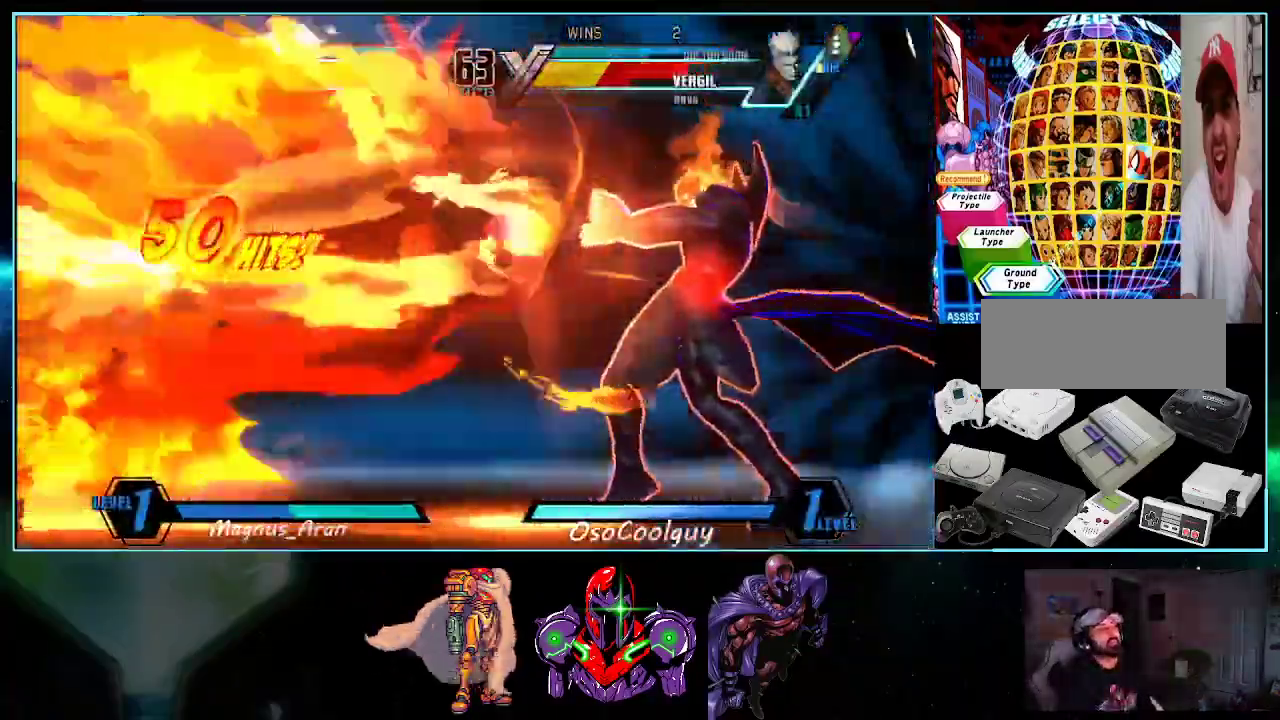
{"buttons": ["B", "Y"], "events": [[83, "B", "down"], [83, "Y", "down"], [117, "B", "up"], [150, "Y", "up"], [200, "B", "down"], [200, "Y", "down"], [233, "B", "up"], [267, "Y", "up"], [300, "X", "up"], [333, "B", "down"], [333, "Y", "down"]]}
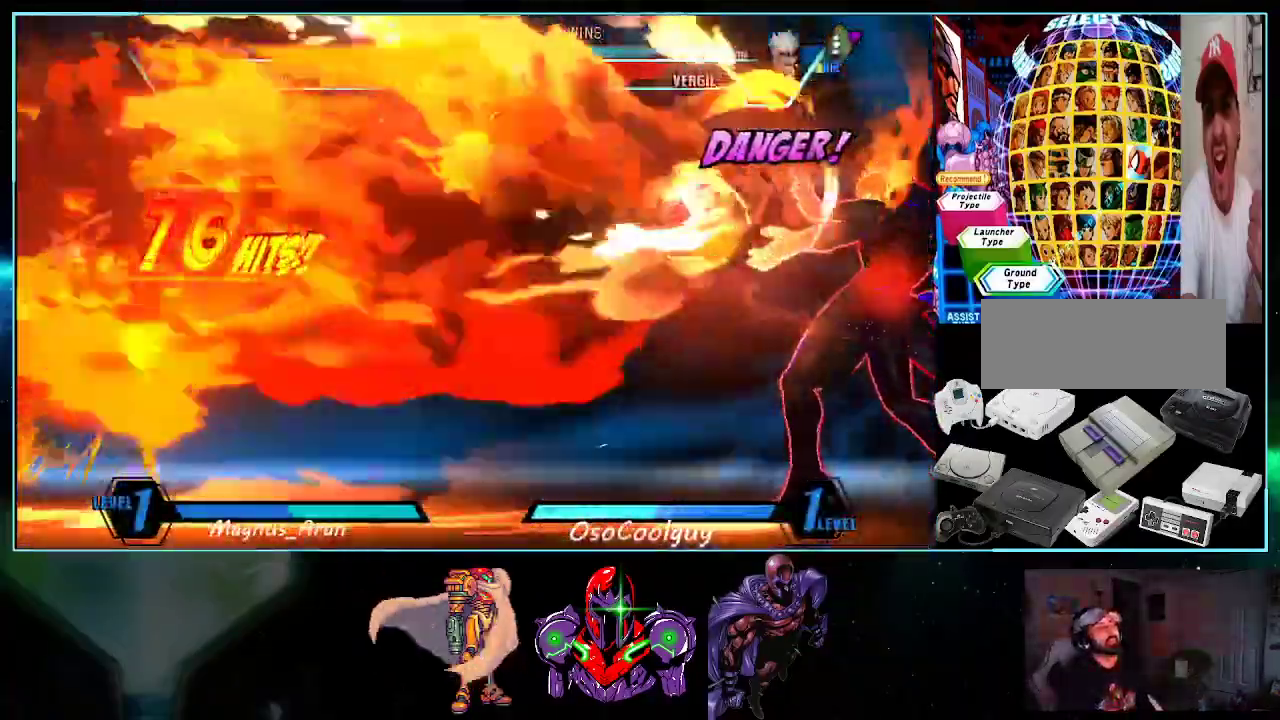
{"buttons": ["R1"], "events": [[150, "Y", "up"], [350, "B", "up"], [483, "R1", "down"]]}
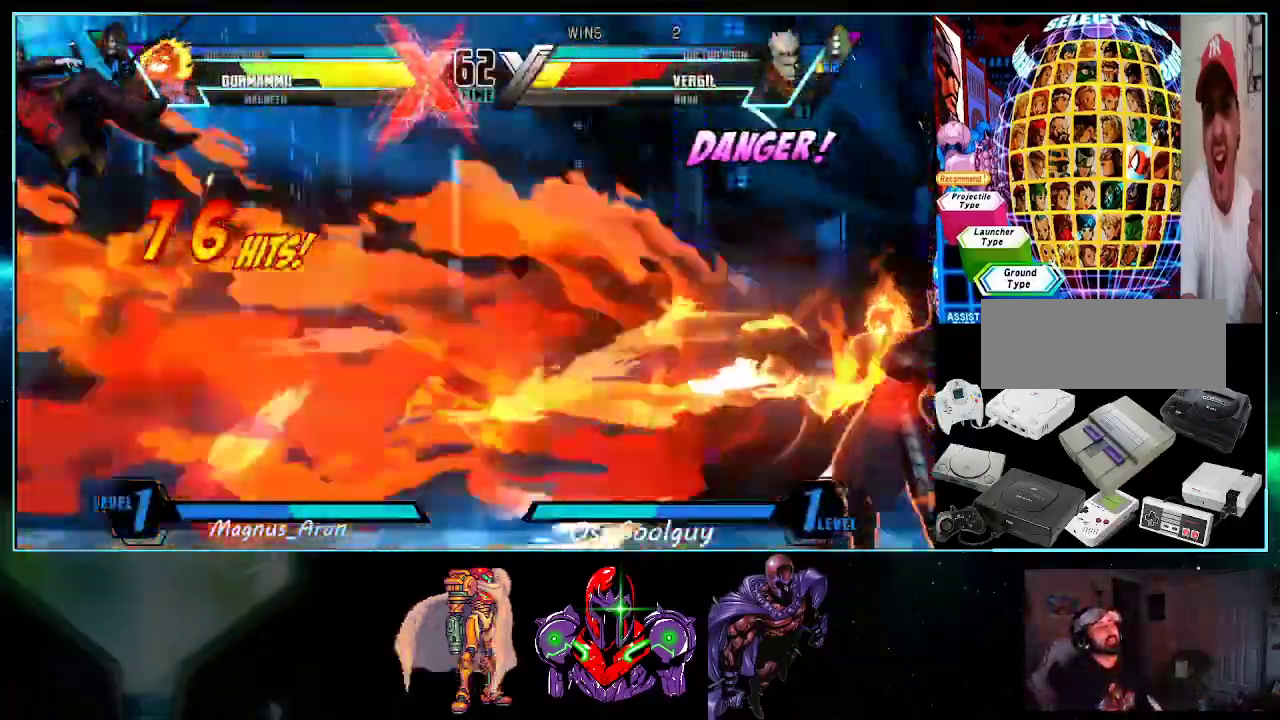
{"buttons": [], "events": [[17, "DPAD_LEFT", "down"], [83, "R1", "up"], [117, "DPAD_DOWN", "down"], [117, "DPAD_LEFT", "up"], [167, "DPAD_LEFT", "down"], [200, "B", "down"], [200, "DPAD_DOWN", "up"], [267, "B", "up"], [267, "DPAD_LEFT", "up"]]}
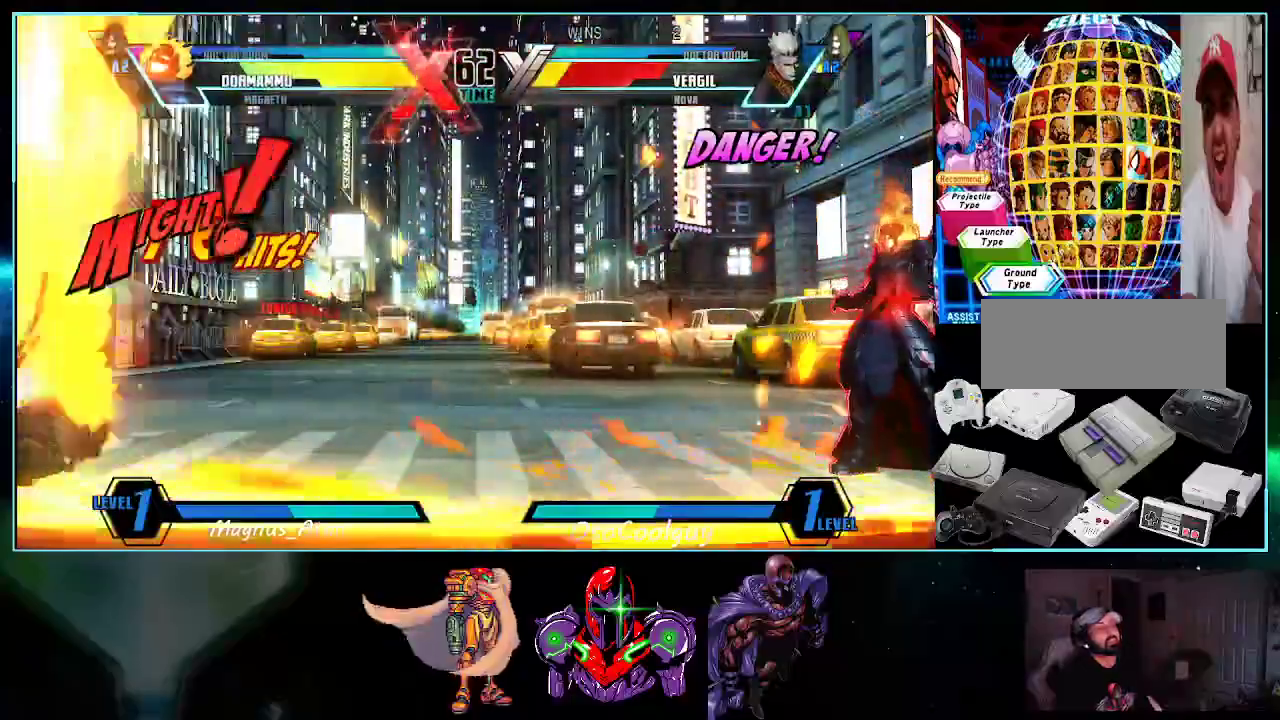
{"buttons": []}
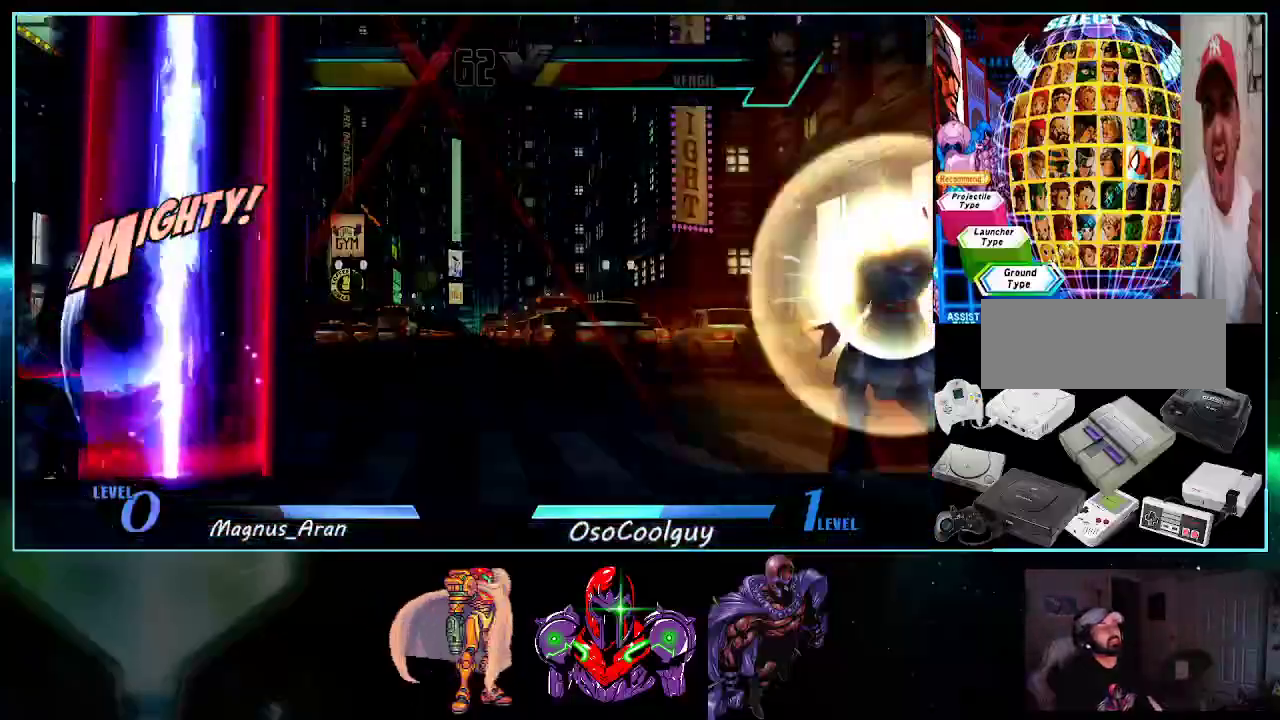
{"buttons": ["A", "X", "Y"], "events": [[367, "A", "down"], [367, "Y", "down"], [417, "X", "down"]]}